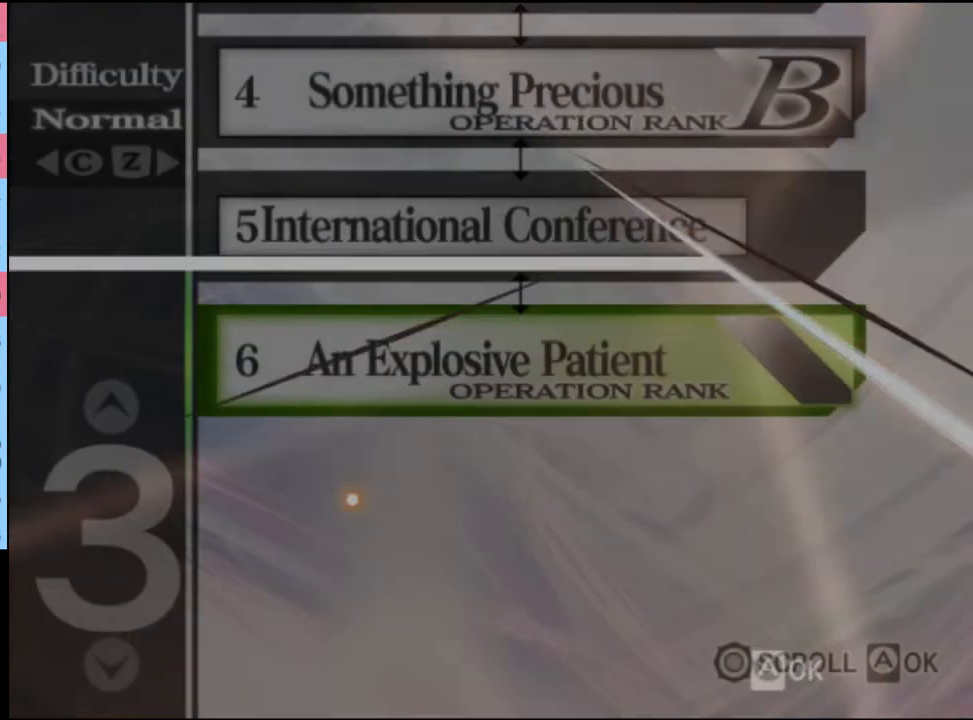
Gameplay with keyboard and mouse; each line is a JSON object with the keys and mouse buttons held at the frame after it. "events" lists presses ("down") and releases ("up") of "a", "alt", "c", "d", "e", "f", "q", "r", "s", "shift", "space", "v", "w", "mouse_left", "mouse_wheel", "mouse_right", "mouse_mb4" and "mouse_mb5" between this image and that frame as [ms after this image, input, new state], when the widget could be followed in between. "mouse_left", "mouse_wheel", "mouse_right", "mouse_mb4", "mouse_mb5" = the "left", "wheel", "right", "mb4", "mb5" buttons of the "mouse" list. No other keys are recorded. "wheel" means that the mouse wheel is clicked or scrolled. Mouse movement is not recorded.
{"keys": [], "mouse": ["left"], "events": [[33, "mouse_left", "up"], [200, "mouse_left", "down"], [300, "mouse_left", "up"], [367, "mouse_left", "down"], [433, "mouse_left", "up"], [500, "mouse_left", "down"]]}
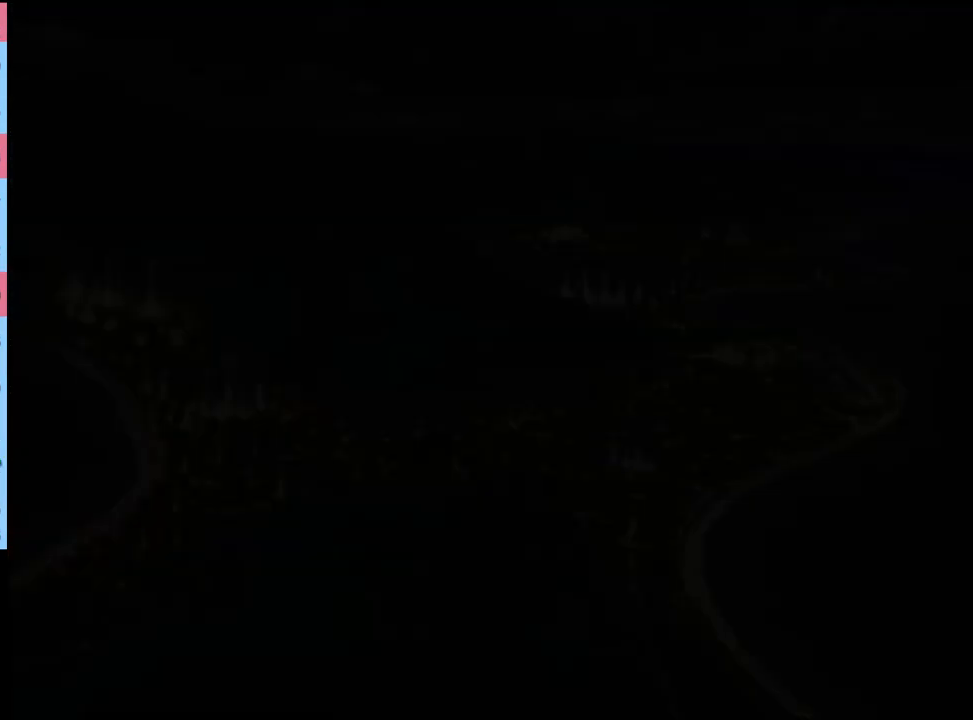
{"keys": [], "mouse": [], "events": [[67, "mouse_left", "up"], [133, "mouse_left", "down"], [233, "mouse_left", "up"], [267, "mouse_left", "down"], [367, "mouse_left", "up"], [433, "mouse_left", "down"], [500, "mouse_left", "up"]]}
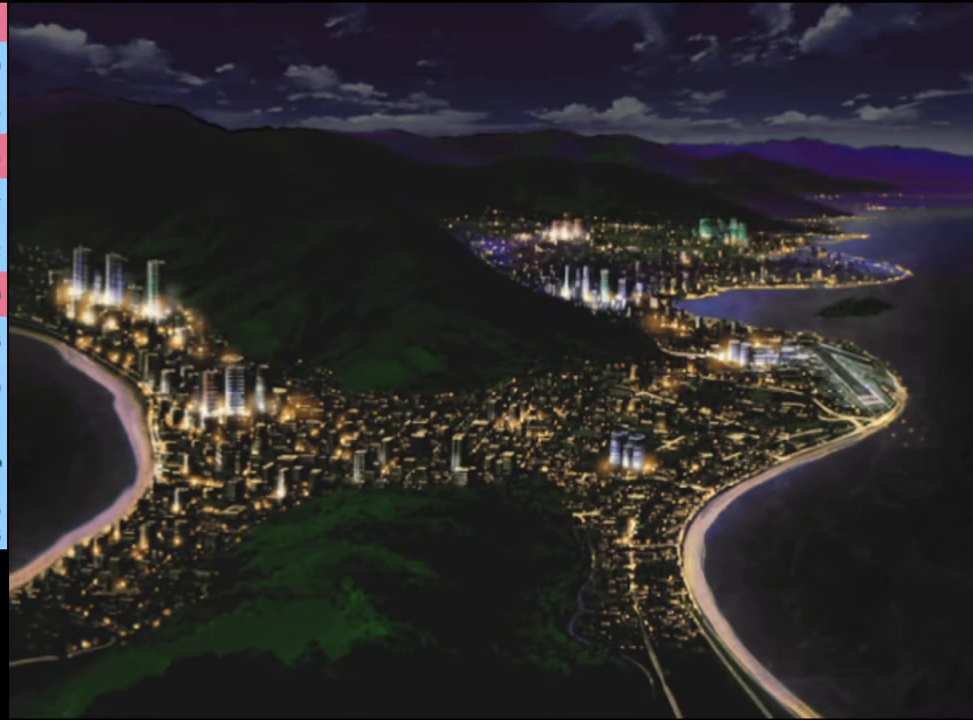
{"keys": [], "mouse": [], "events": [[67, "mouse_left", "down"], [133, "mouse_left", "up"], [233, "mouse_left", "down"], [300, "mouse_left", "up"], [367, "mouse_left", "down"], [400, "mouse_left", "up"]]}
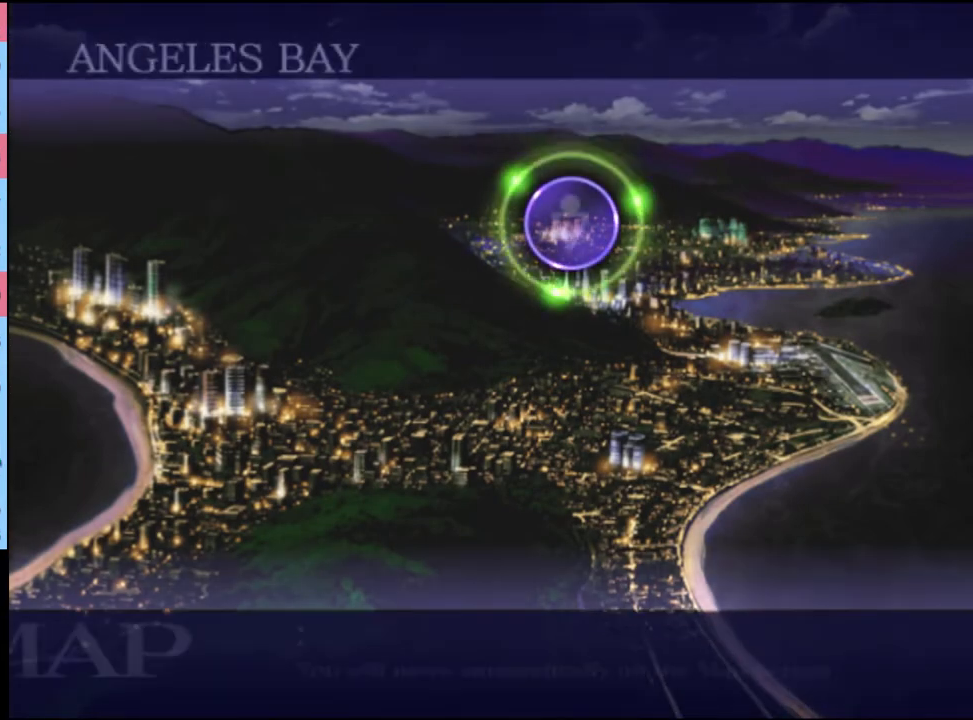
{"keys": [], "mouse": [], "events": [[133, "mouse_left", "down"], [200, "mouse_left", "up"], [267, "mouse_left", "down"], [333, "mouse_left", "up"], [400, "mouse_left", "down"], [467, "mouse_left", "up"]]}
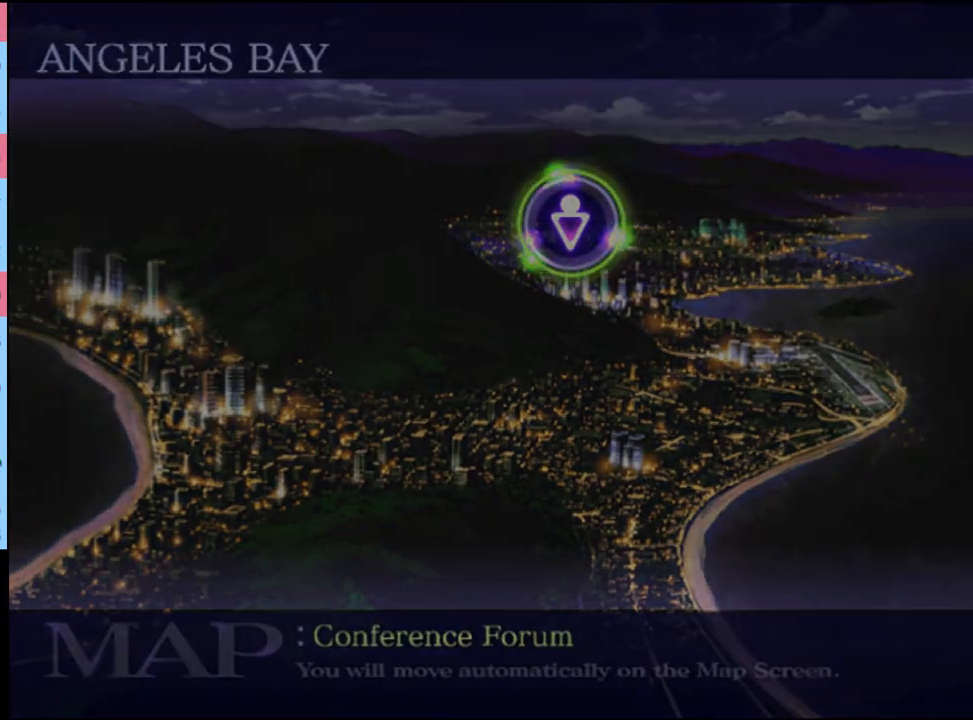
{"keys": [], "mouse": ["left"], "events": [[33, "mouse_left", "down"], [100, "mouse_left", "up"], [200, "mouse_left", "down"], [267, "mouse_left", "up"], [367, "mouse_left", "down"], [433, "mouse_left", "up"], [500, "mouse_left", "down"]]}
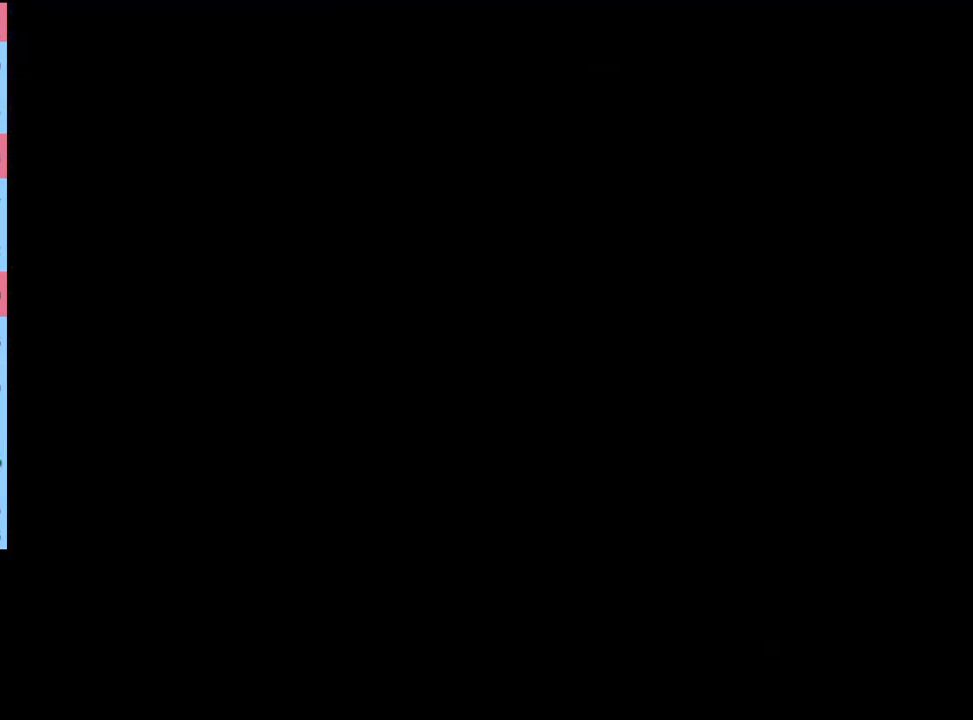
{"keys": [], "mouse": [], "events": [[67, "mouse_left", "up"], [167, "mouse_left", "down"], [233, "mouse_left", "up"], [333, "mouse_left", "down"], [367, "mouse_left", "up"], [433, "mouse_left", "down"], [500, "mouse_left", "up"]]}
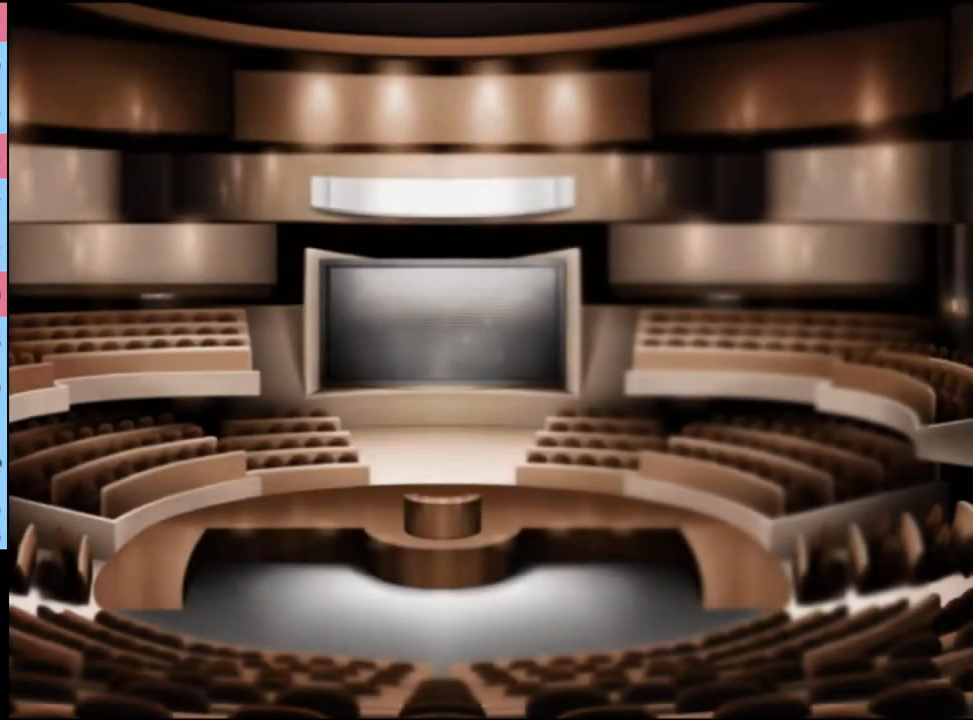
{"keys": [], "mouse": ["left"], "events": [[67, "mouse_left", "down"], [133, "mouse_left", "up"], [233, "mouse_left", "down"], [267, "mouse_left", "up"], [367, "mouse_left", "down"], [433, "mouse_left", "up"], [500, "mouse_left", "down"]]}
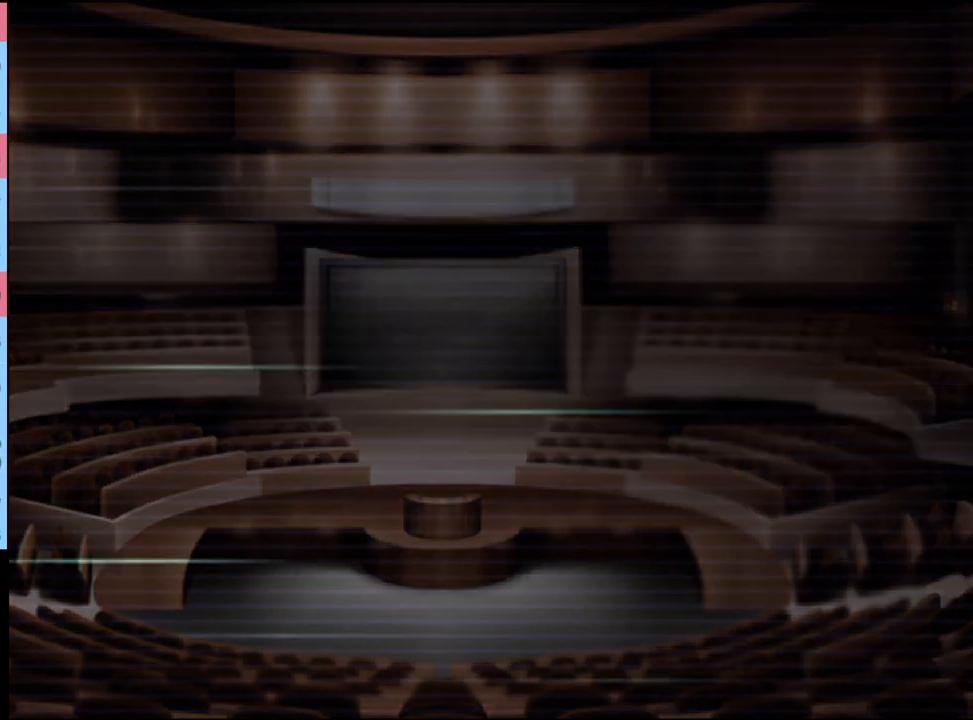
{"keys": [], "mouse": [], "events": [[67, "mouse_left", "up"], [133, "mouse_left", "down"], [200, "mouse_left", "up"], [400, "mouse_left", "down"], [467, "mouse_left", "up"]]}
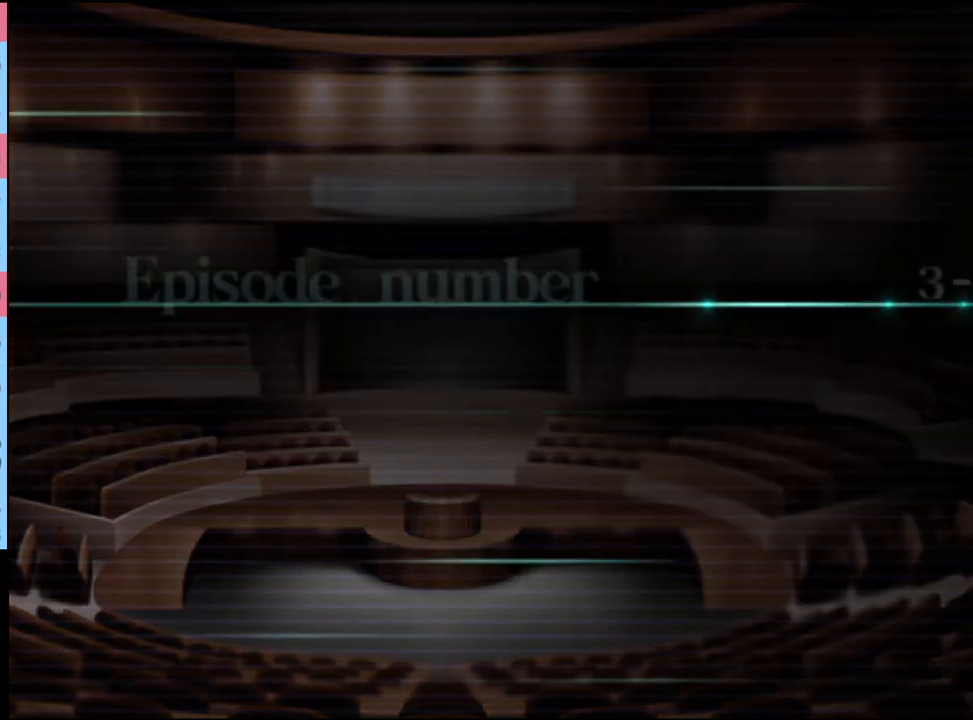
{"keys": [], "mouse": ["left"], "events": [[33, "mouse_left", "down"], [100, "mouse_left", "up"], [200, "mouse_left", "down"], [267, "mouse_left", "up"], [333, "mouse_left", "down"], [400, "mouse_left", "up"], [500, "mouse_left", "down"]]}
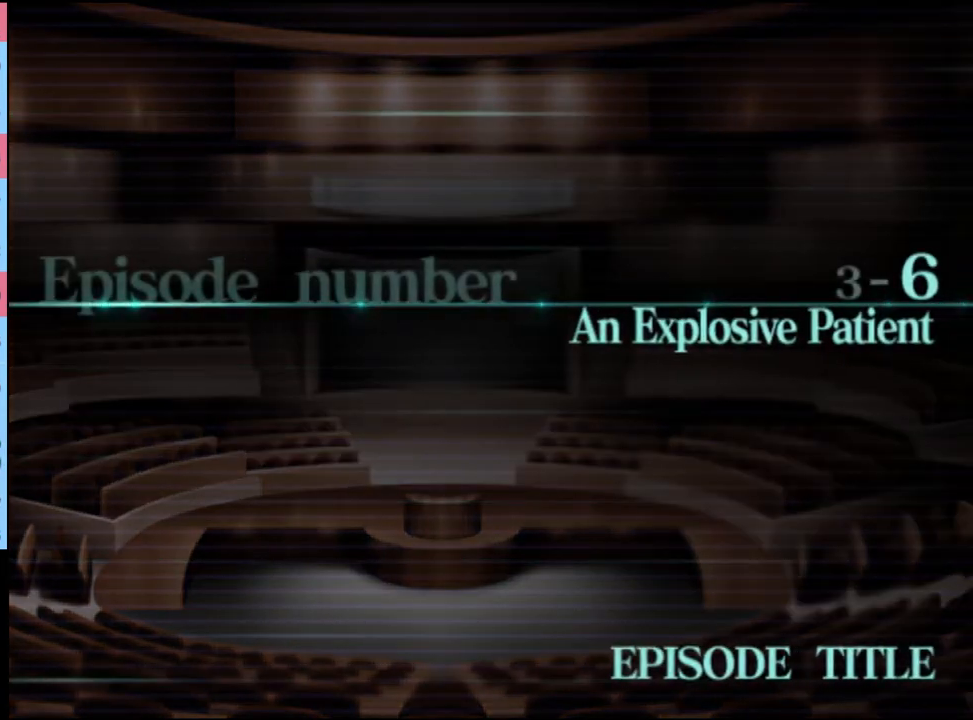
{"keys": ["q"], "mouse": [], "events": [[67, "mouse_left", "up"], [133, "mouse_left", "down"], [233, "mouse_left", "up"], [300, "q", "down"], [367, "q", "up"], [467, "q", "down"]]}
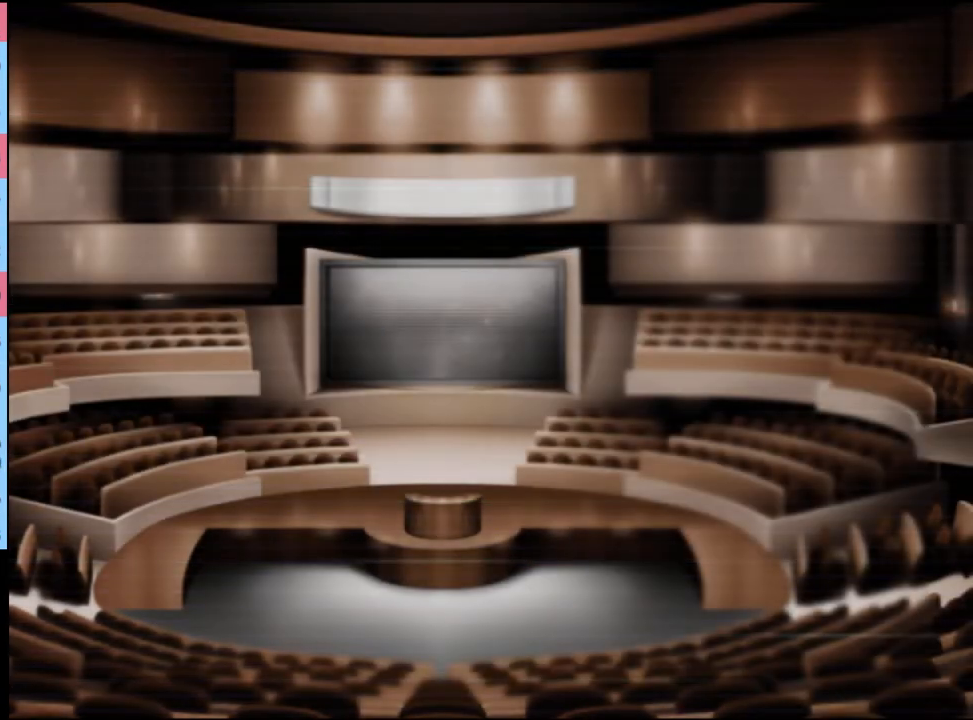
{"keys": [], "mouse": [], "events": [[33, "q", "up"], [100, "q", "down"], [167, "q", "up"], [233, "q", "down"], [300, "q", "up"], [367, "q", "down"], [467, "q", "up"]]}
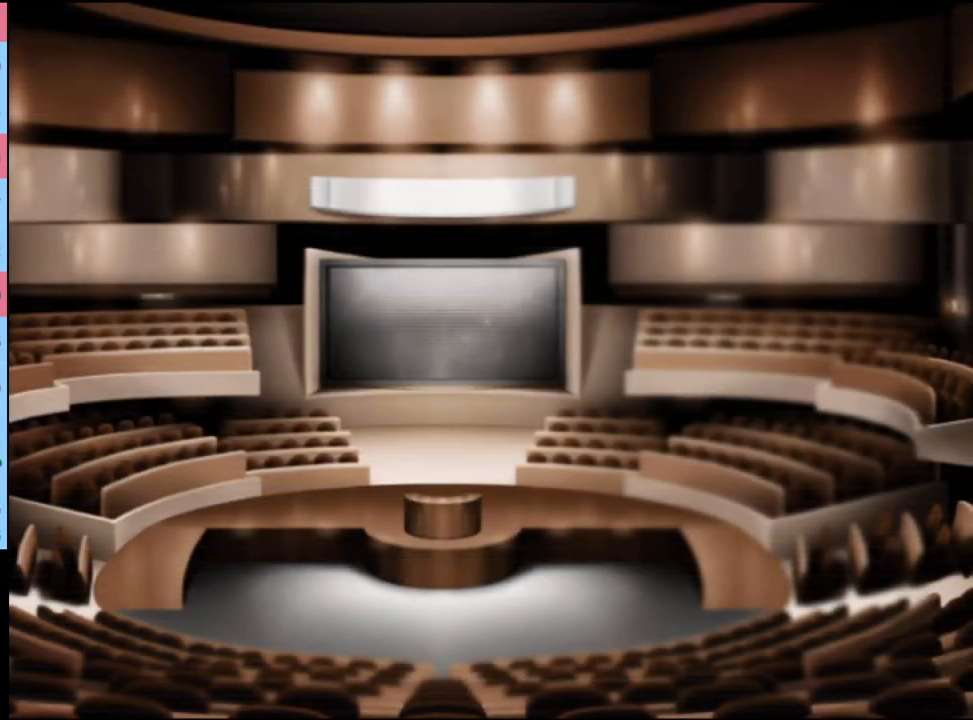
{"keys": [], "mouse": [], "events": [[33, "q", "down"], [100, "q", "up"], [300, "q", "down"], [400, "q", "up"]]}
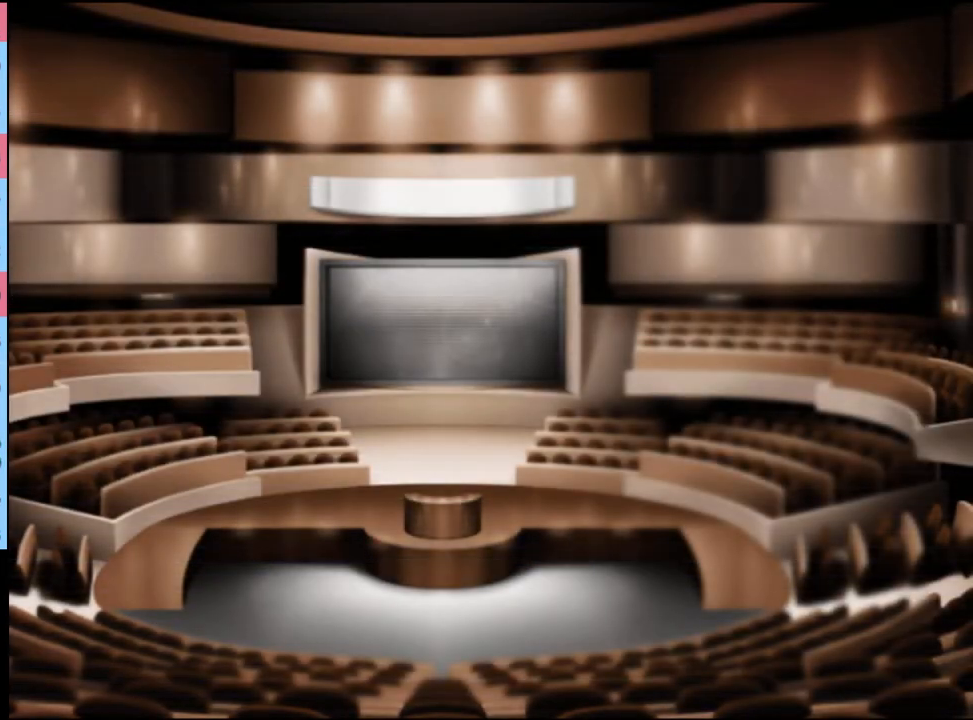
{"keys": [], "mouse": [], "events": [[67, "q", "down"], [133, "q", "up"], [333, "q", "down"], [433, "q", "up"]]}
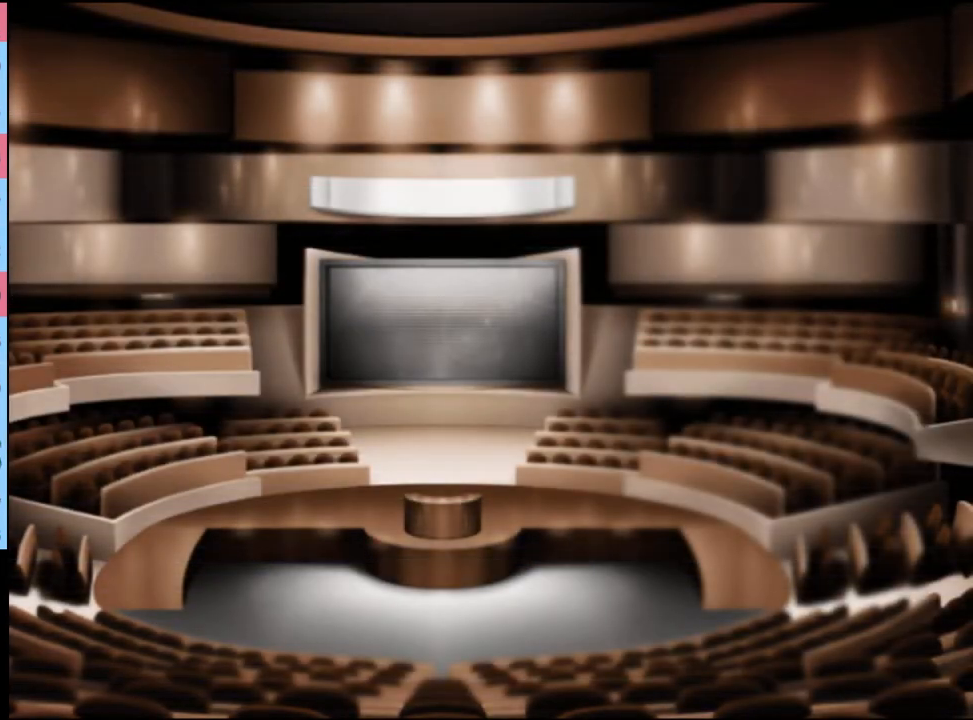
{"keys": [], "mouse": [], "events": [[67, "q", "down"], [167, "q", "up"], [433, "q", "down"], [500, "q", "up"]]}